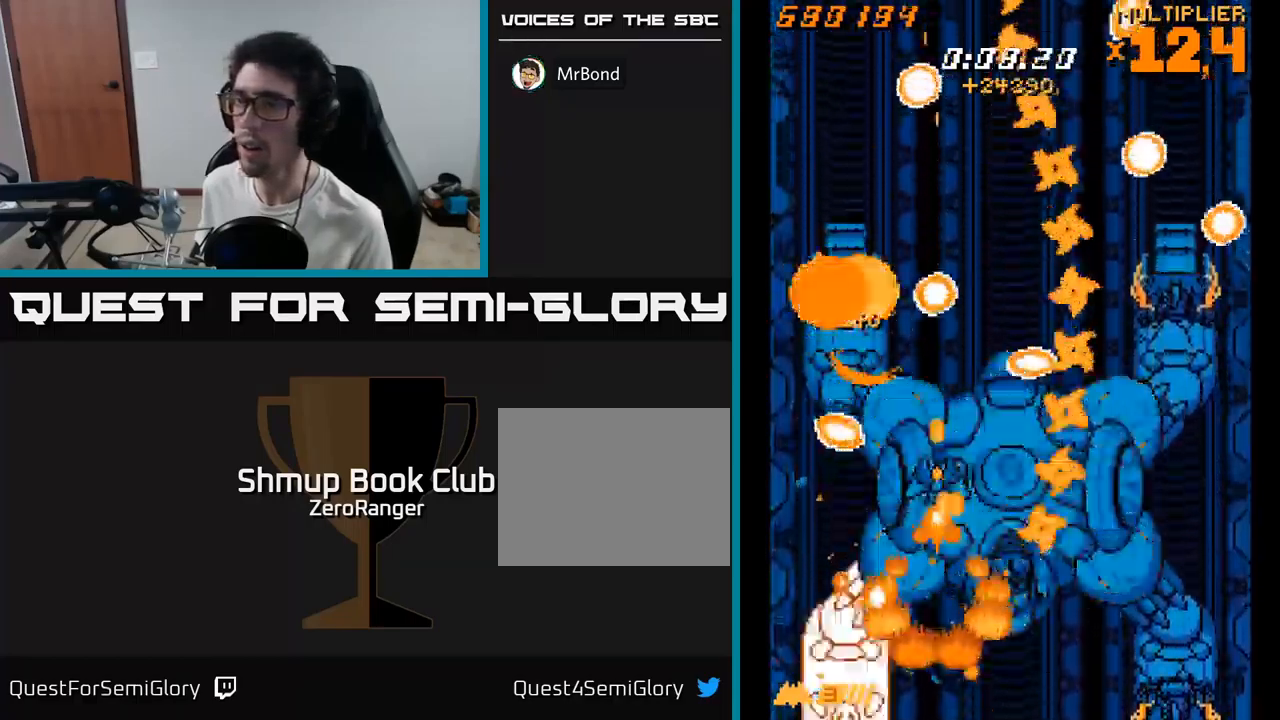
Gameplay with a controller (Xbox layout); each line is a JSON object with the inputs held at the frame after it. "events" lists button and stick changes between this image and that frame as [ms after this image, input, new state], when the widget could be followed in between. Not read: left_stick.
{"buttons": ["X", "DPAD_DOWN"], "right_stick": "center", "events": [[83, "DPAD_UP", "down"], [150, "DPAD_LEFT", "down"], [183, "DPAD_UP", "up"], [316, "DPAD_DOWN", "down"], [383, "DPAD_LEFT", "up"]]}
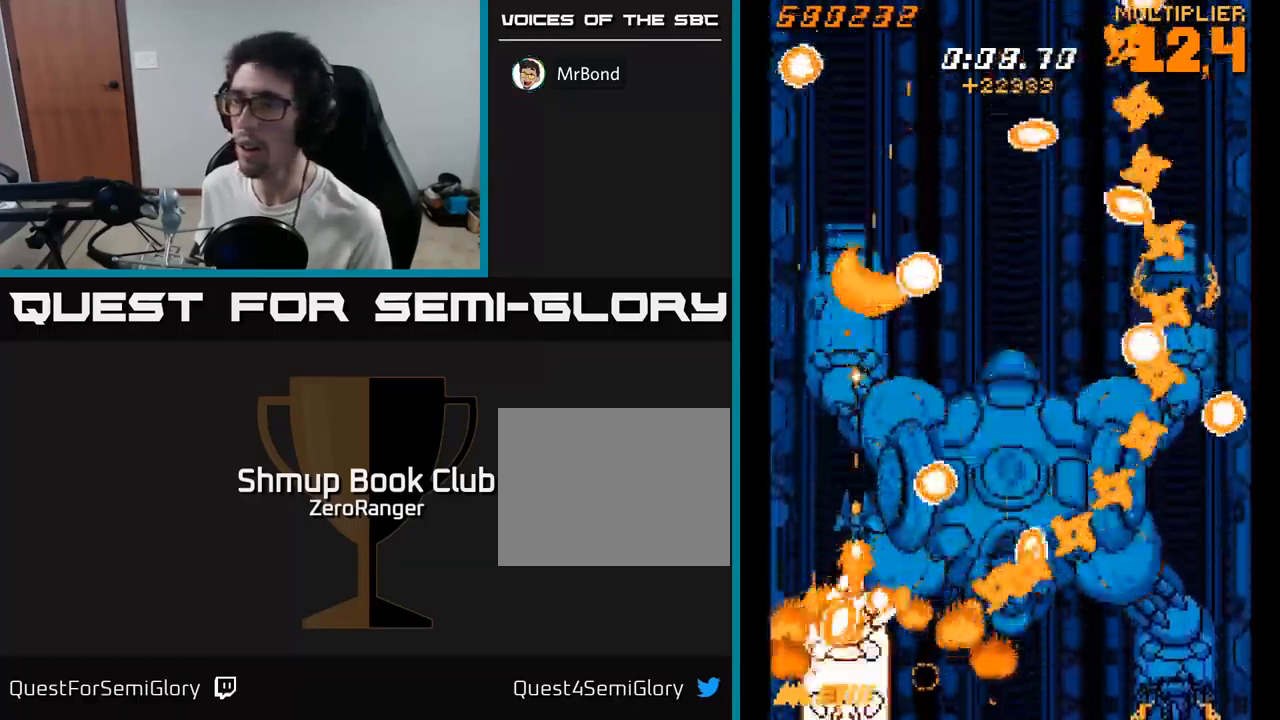
{"buttons": ["X", "DPAD_UP"], "right_stick": "center", "events": [[50, "DPAD_DOWN", "up"], [333, "DPAD_LEFT", "down"], [400, "DPAD_UP", "down"], [416, "DPAD_LEFT", "up"]]}
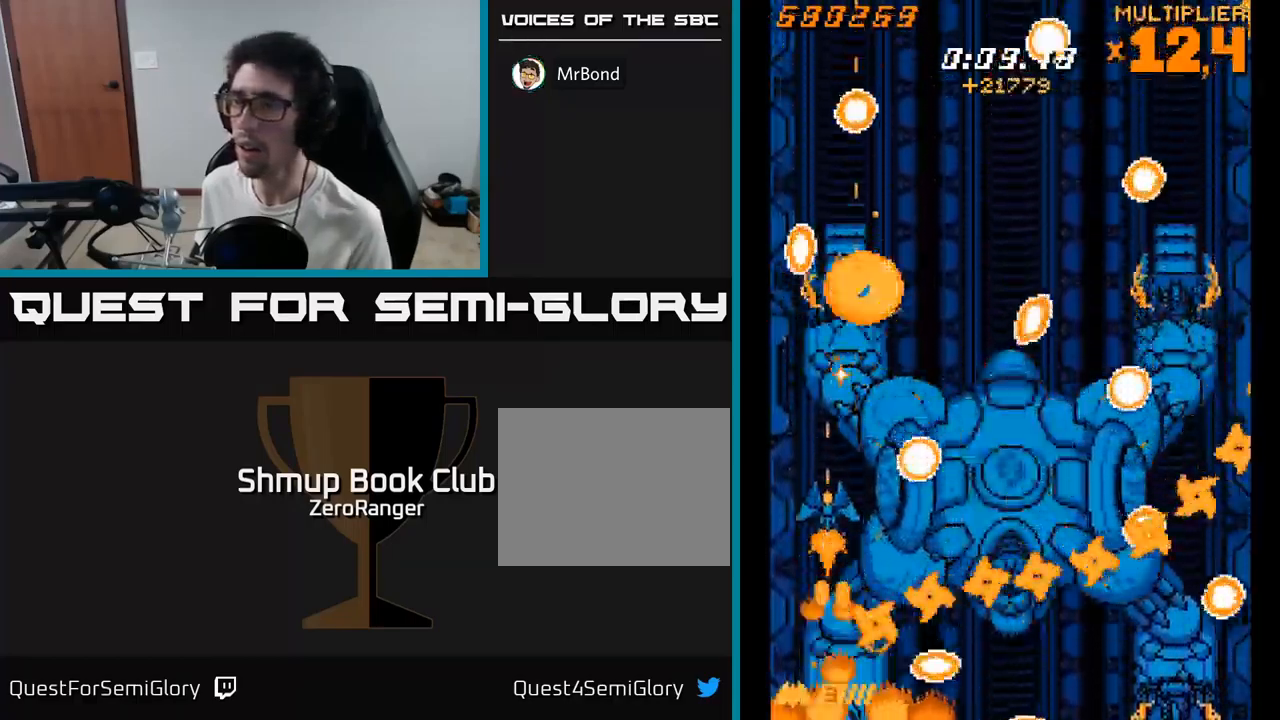
{"buttons": ["X"], "right_stick": "center", "events": [[50, "DPAD_RIGHT", "down"], [100, "DPAD_UP", "up"], [183, "DPAD_RIGHT", "up"], [200, "DPAD_UP", "down"], [266, "DPAD_UP", "up"]]}
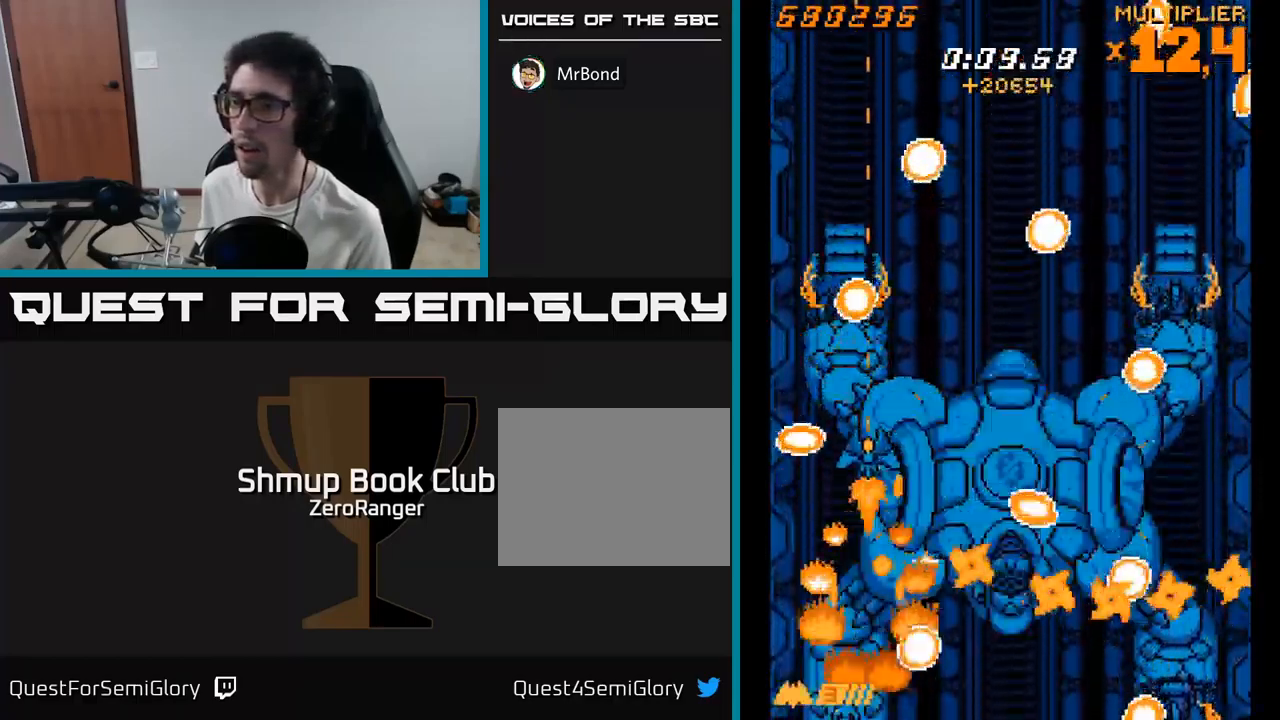
{"buttons": ["X"], "right_stick": "center", "events": [[100, "DPAD_LEFT", "down"], [116, "DPAD_DOWN", "down"], [233, "DPAD_LEFT", "up"], [266, "DPAD_RIGHT", "down"], [333, "DPAD_RIGHT", "up"], [450, "DPAD_DOWN", "up"]]}
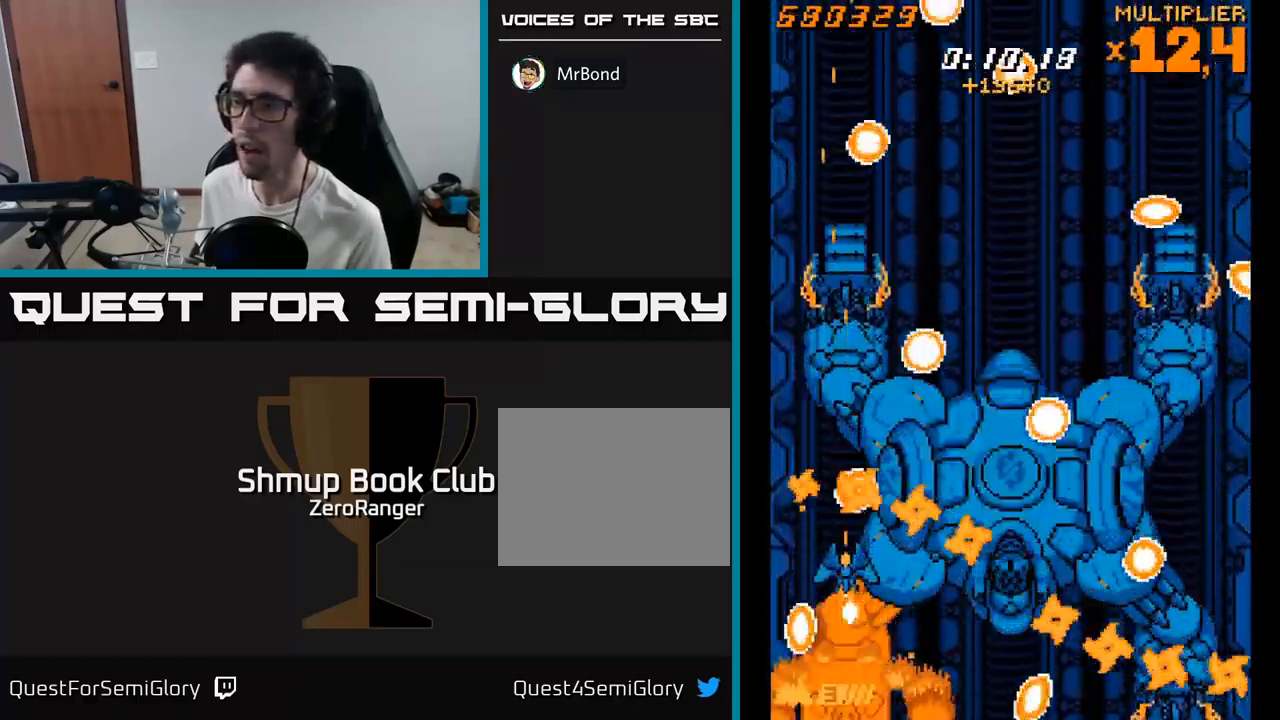
{"buttons": ["X", "DPAD_RIGHT"], "right_stick": "center", "events": [[66, "DPAD_LEFT", "down"], [83, "DPAD_DOWN", "down"], [267, "DPAD_DOWN", "up"], [283, "DPAD_LEFT", "up"], [333, "DPAD_UP", "down"], [417, "DPAD_RIGHT", "down"], [450, "DPAD_UP", "up"]]}
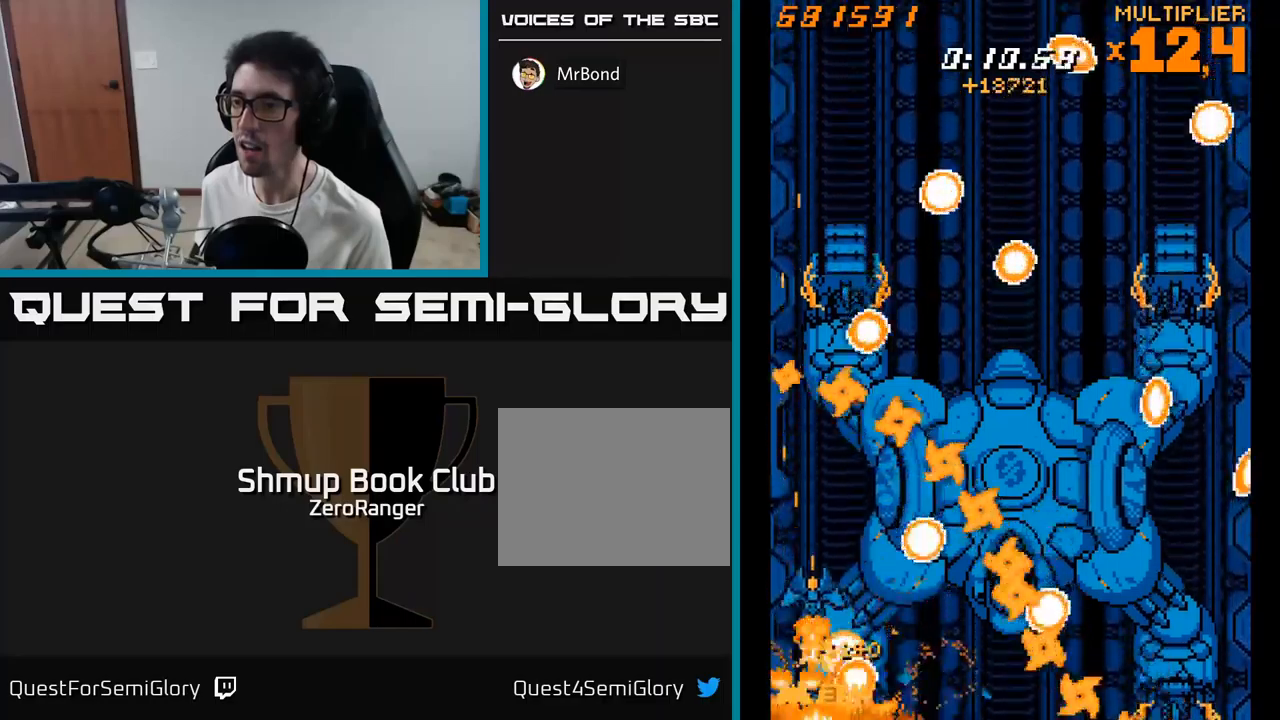
{"buttons": ["A", "DPAD_DOWN", "DPAD_RIGHT"], "right_stick": "center", "events": [[167, "DPAD_RIGHT", "up"], [217, "A", "down"], [217, "DPAD_LEFT", "down"], [217, "DPAD_UP", "down"], [250, "X", "up"], [317, "DPAD_LEFT", "up"], [317, "DPAD_UP", "up"], [350, "DPAD_RIGHT", "down"], [467, "DPAD_DOWN", "down"]]}
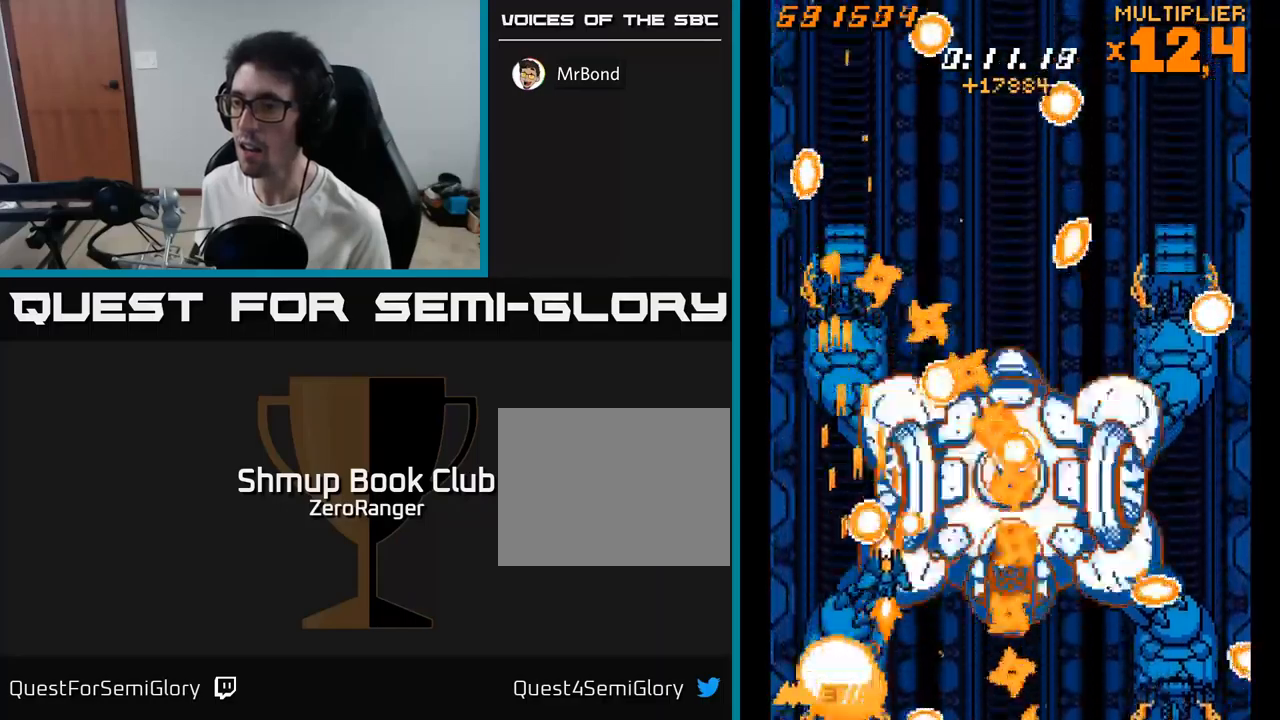
{"buttons": ["X", "DPAD_UP"], "right_stick": "center", "events": [[83, "DPAD_DOWN", "up"], [167, "DPAD_UP", "down"], [200, "DPAD_RIGHT", "up"], [250, "DPAD_LEFT", "down"], [400, "X", "down"], [433, "A", "up"], [467, "DPAD_LEFT", "up"]]}
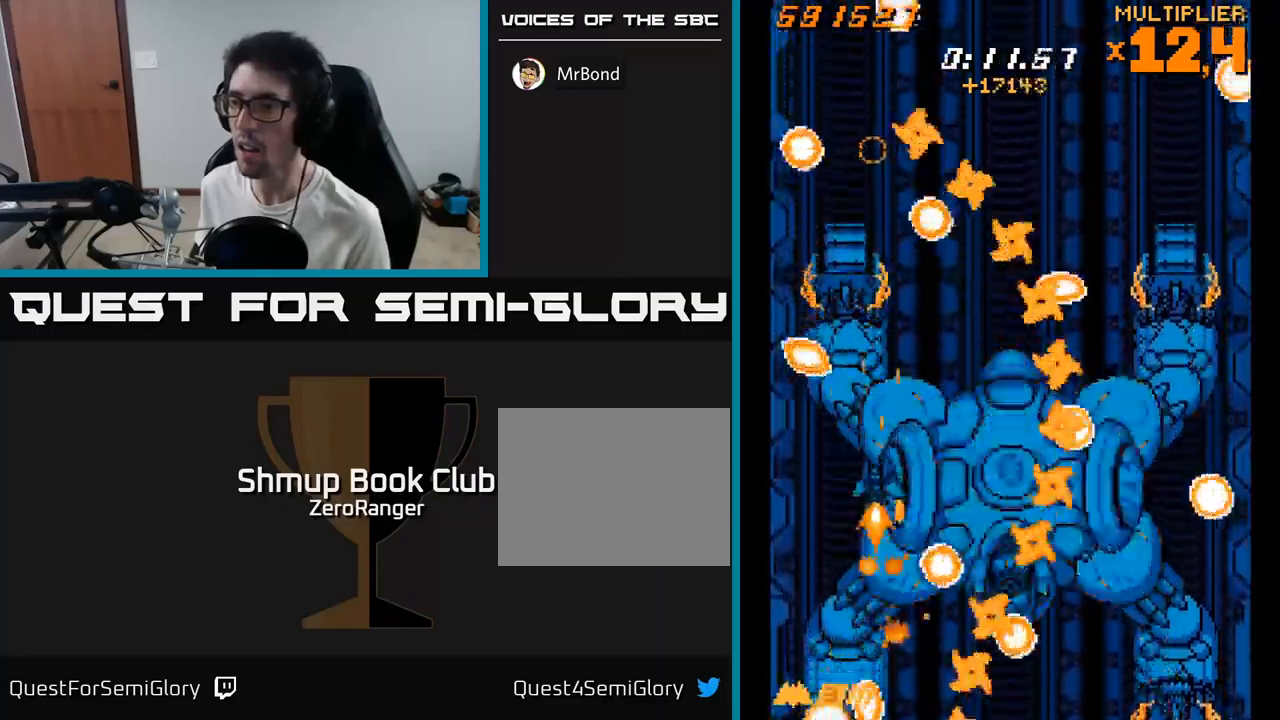
{"buttons": ["X"], "right_stick": "center", "events": [[17, "DPAD_RIGHT", "down"], [333, "DPAD_UP", "up"], [433, "DPAD_RIGHT", "up"]]}
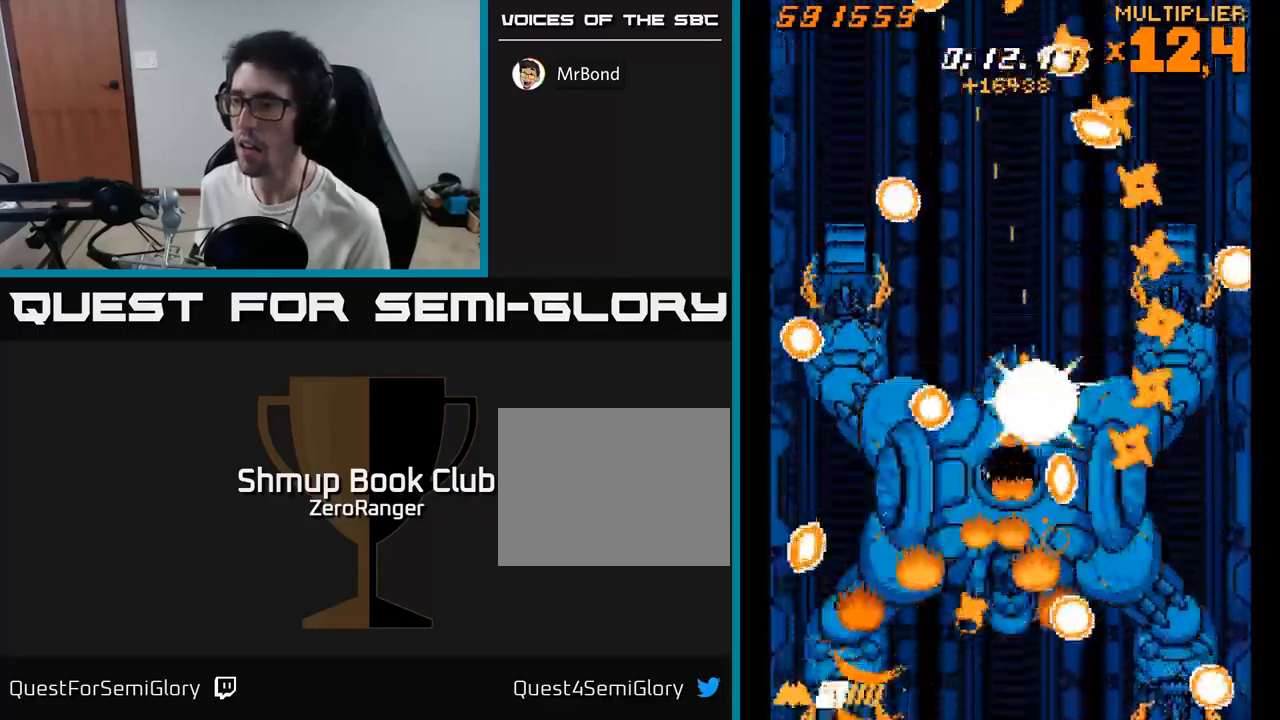
{"buttons": ["X"], "right_stick": "center", "events": [[117, "DPAD_DOWN", "down"], [150, "DPAD_RIGHT", "down"], [167, "DPAD_RIGHT", "up"], [183, "DPAD_DOWN", "up"]]}
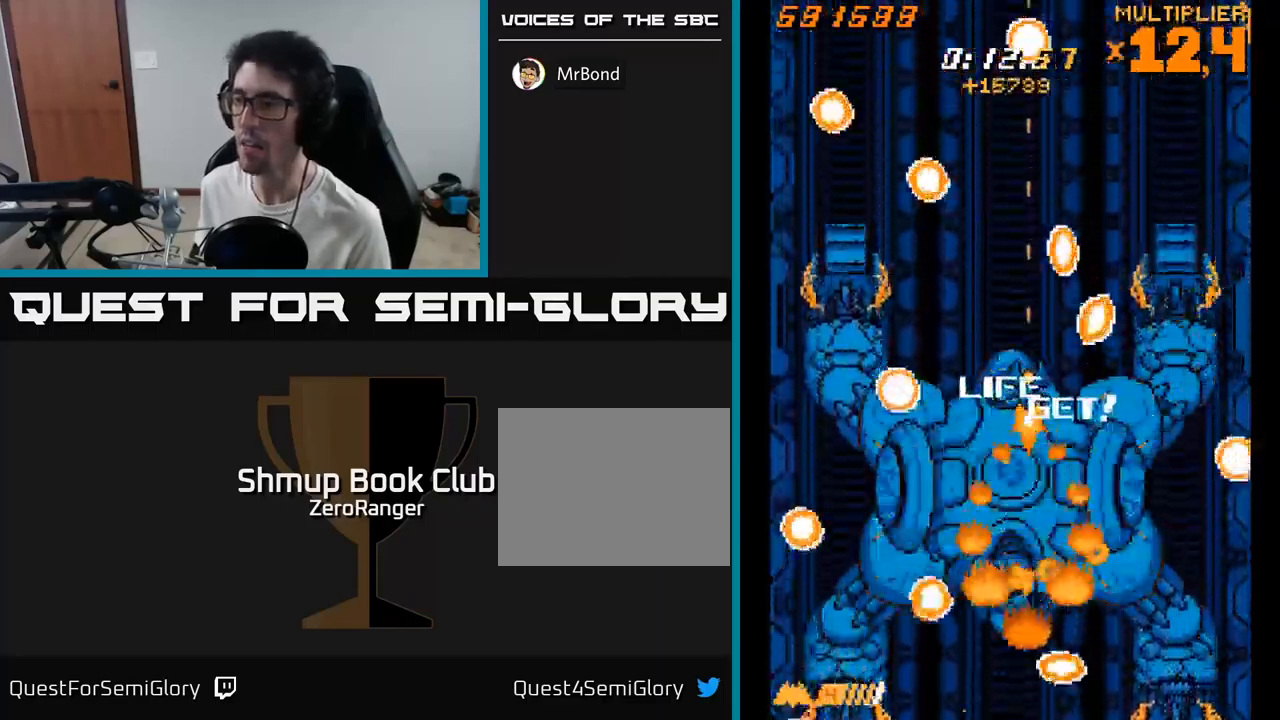
{"buttons": ["X"], "right_stick": "center", "events": [[333, "DPAD_LEFT", "down"], [350, "DPAD_LEFT", "up"]]}
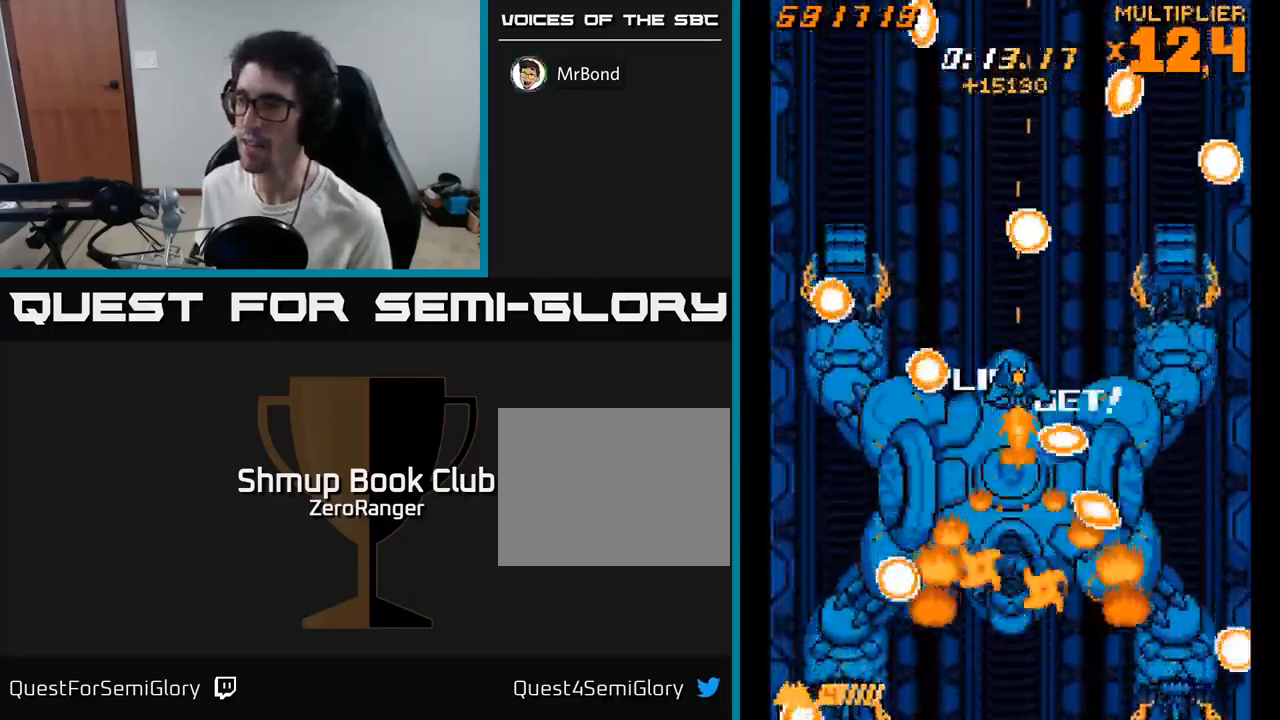
{"buttons": ["X"], "right_stick": "center", "events": [[200, "DPAD_LEFT", "down"], [300, "DPAD_LEFT", "up"]]}
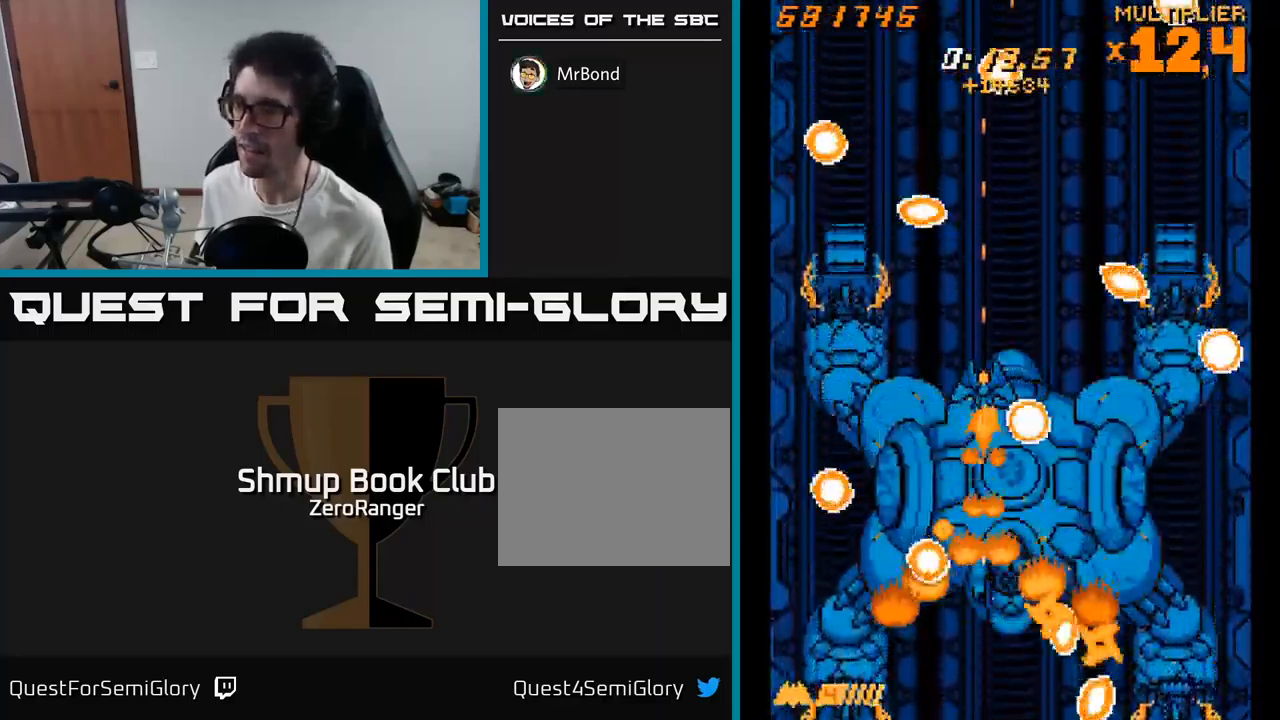
{"buttons": ["X"], "right_stick": "center", "events": [[167, "DPAD_RIGHT", "down"], [217, "DPAD_RIGHT", "up"]]}
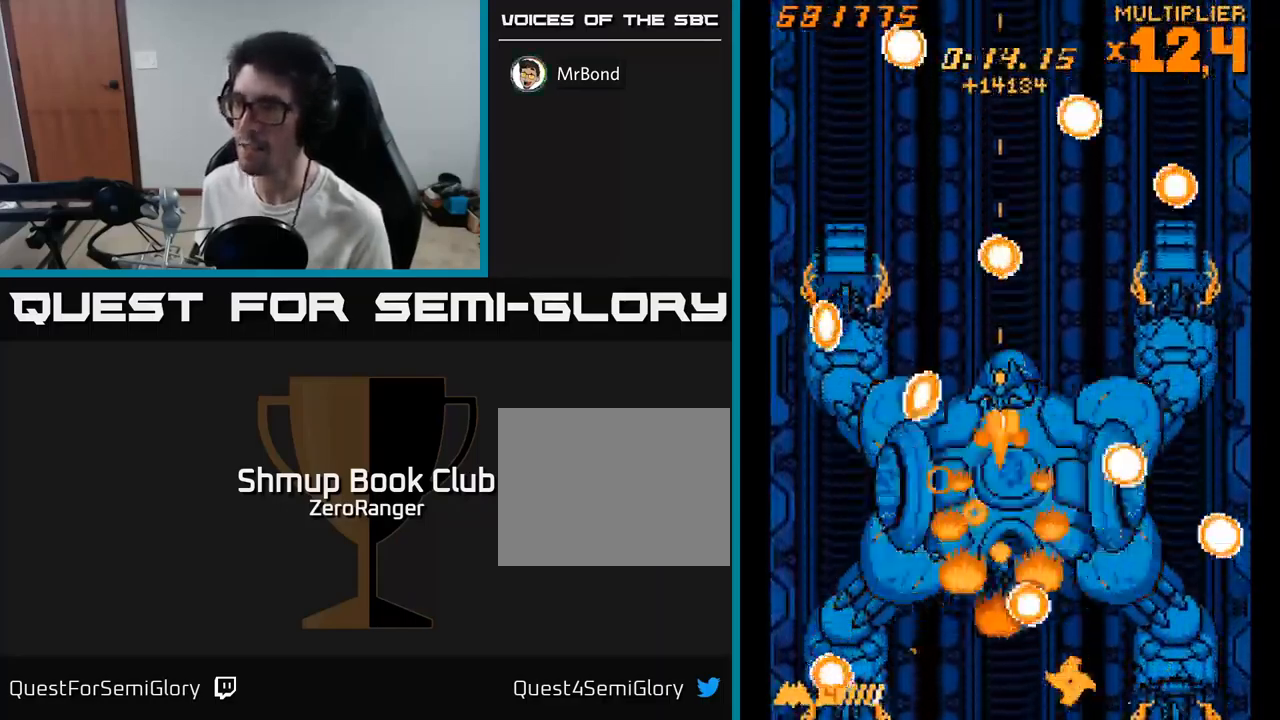
{"buttons": ["X"], "right_stick": "center", "events": [[83, "DPAD_RIGHT", "down"], [217, "DPAD_RIGHT", "up"]]}
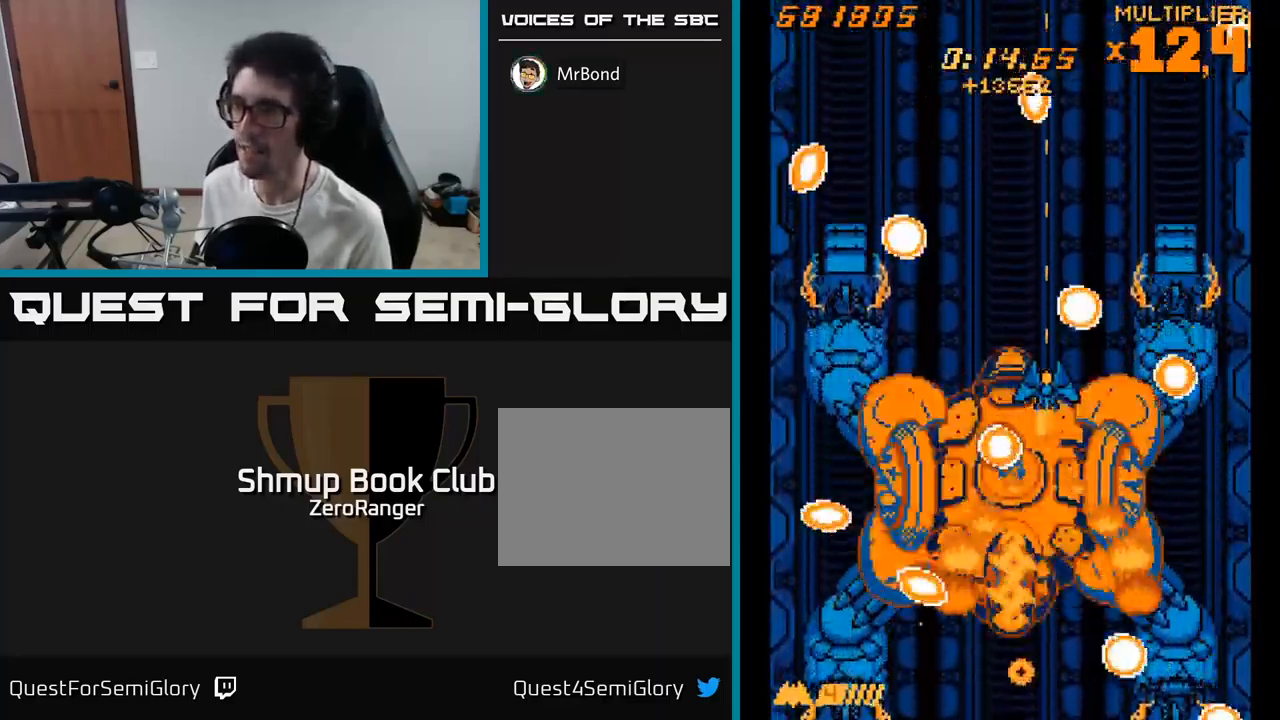
{"buttons": ["X"], "right_stick": "center", "events": [[17, "DPAD_LEFT", "down"], [133, "DPAD_LEFT", "up"]]}
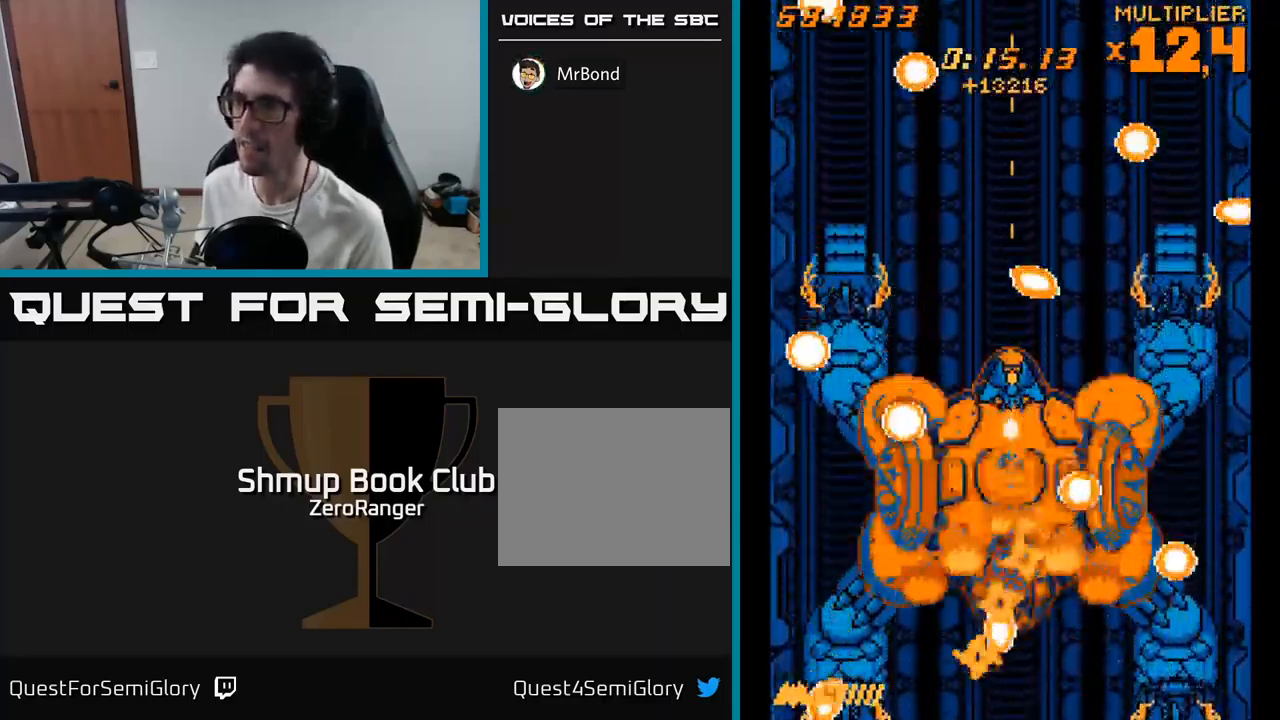
{"buttons": ["X"], "right_stick": "center", "events": [[150, "DPAD_LEFT", "down"], [200, "DPAD_LEFT", "up"]]}
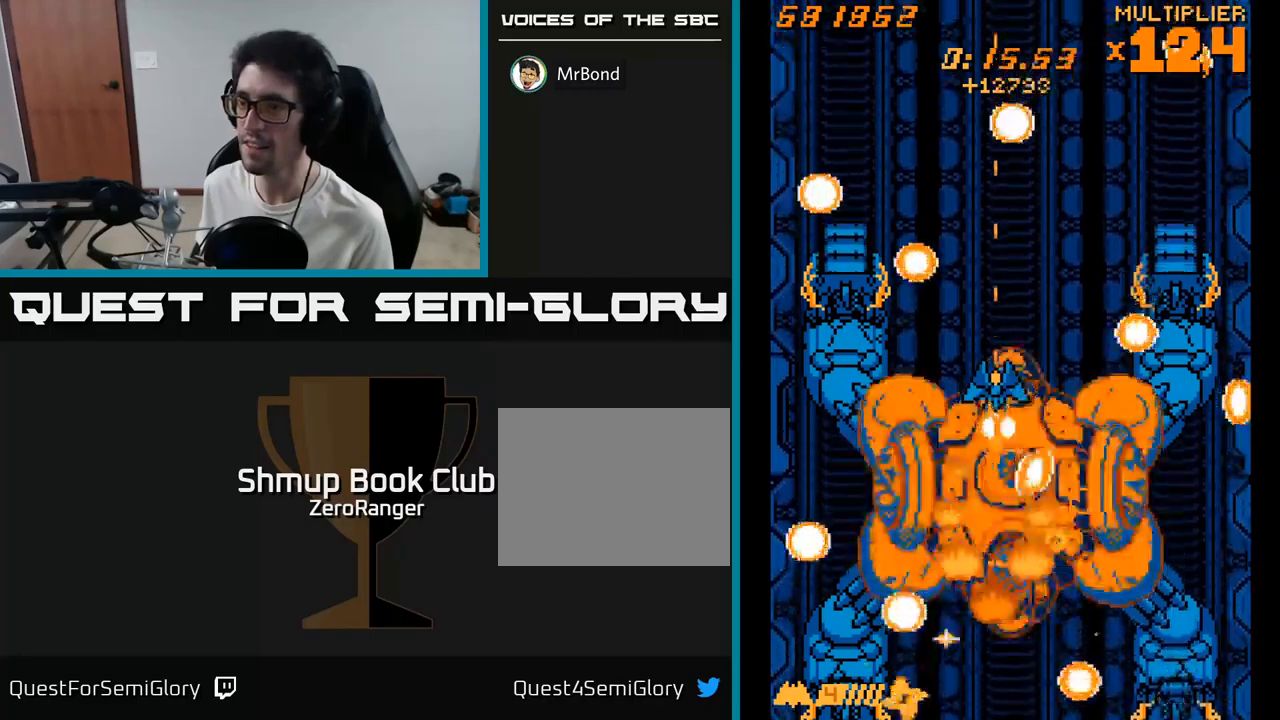
{"buttons": ["X", "DPAD_RIGHT"], "right_stick": "center", "events": [[100, "DPAD_RIGHT", "down"], [167, "DPAD_RIGHT", "up"], [400, "DPAD_RIGHT", "down"]]}
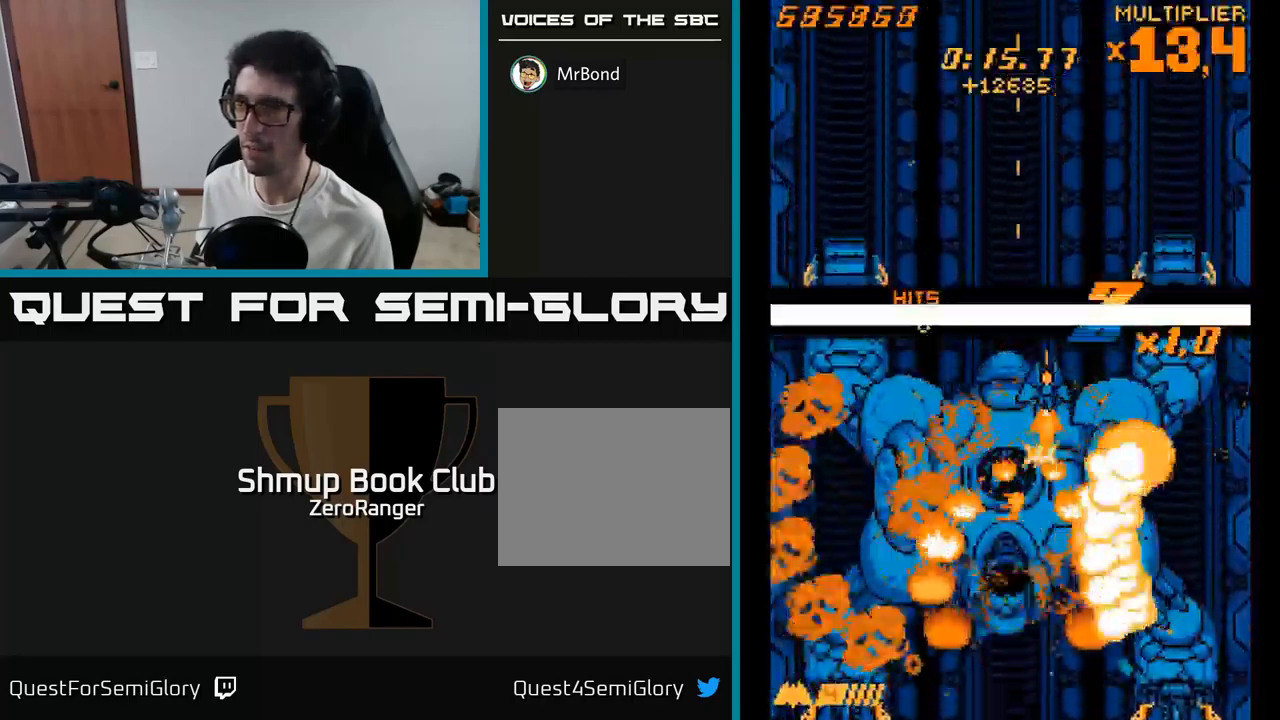
{"buttons": ["A", "DPAD_DOWN"], "right_stick": "center", "events": [[67, "DPAD_RIGHT", "up"], [167, "DPAD_LEFT", "down"], [350, "DPAD_DOWN", "down"], [384, "DPAD_LEFT", "up"], [400, "A", "down"], [434, "X", "up"]]}
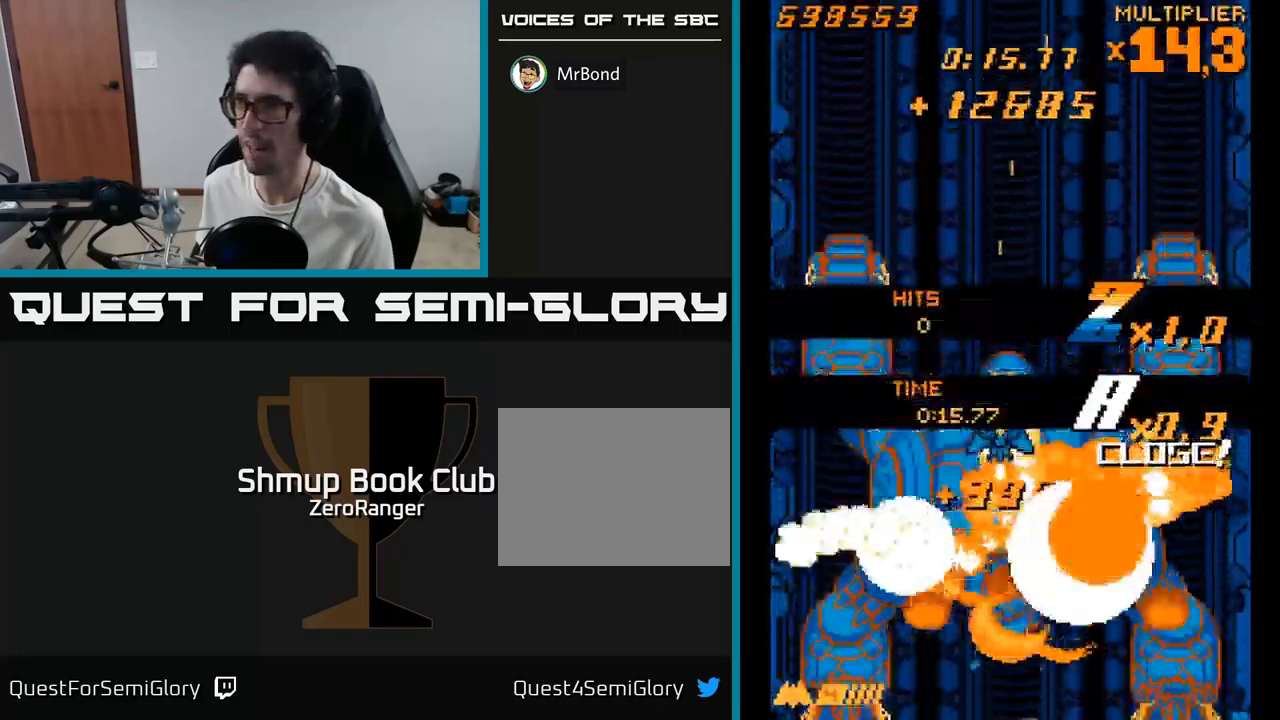
{"buttons": ["A"], "right_stick": "center", "events": [[300, "DPAD_DOWN", "up"], [367, "A", "up"], [484, "A", "down"]]}
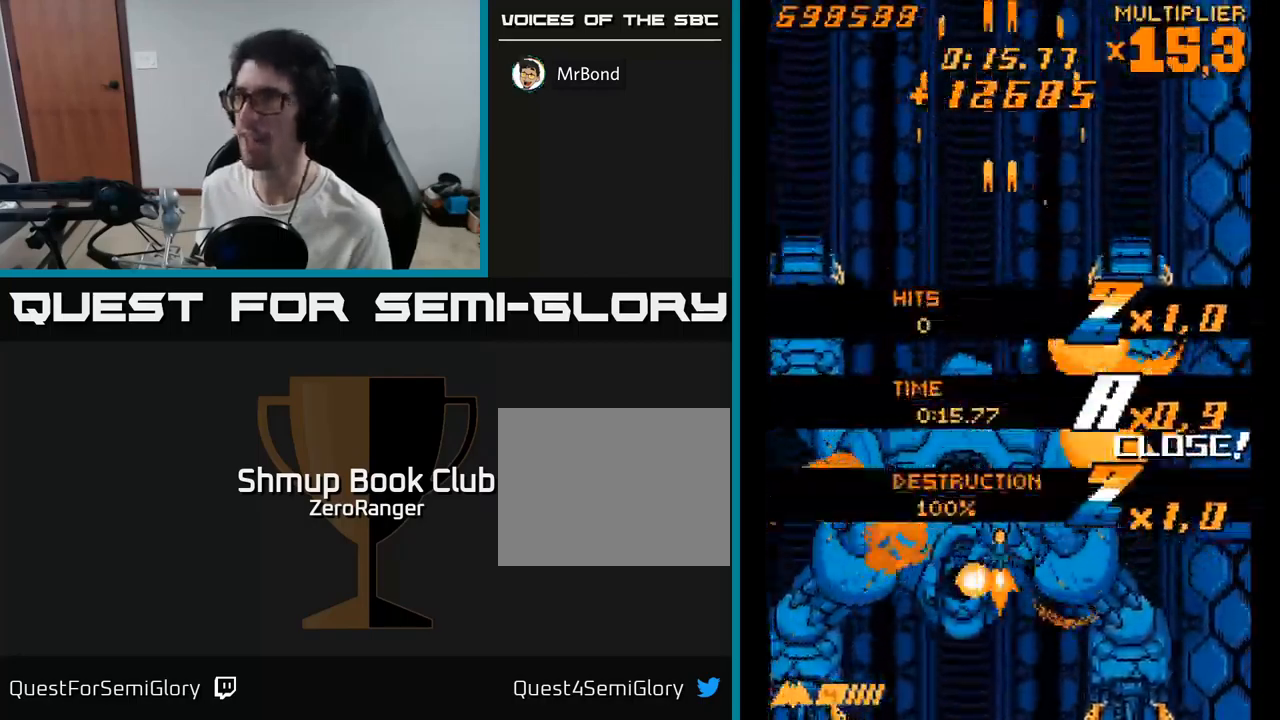
{"buttons": ["A", "DPAD_RIGHT"], "right_stick": "center", "events": [[300, "DPAD_RIGHT", "down"]]}
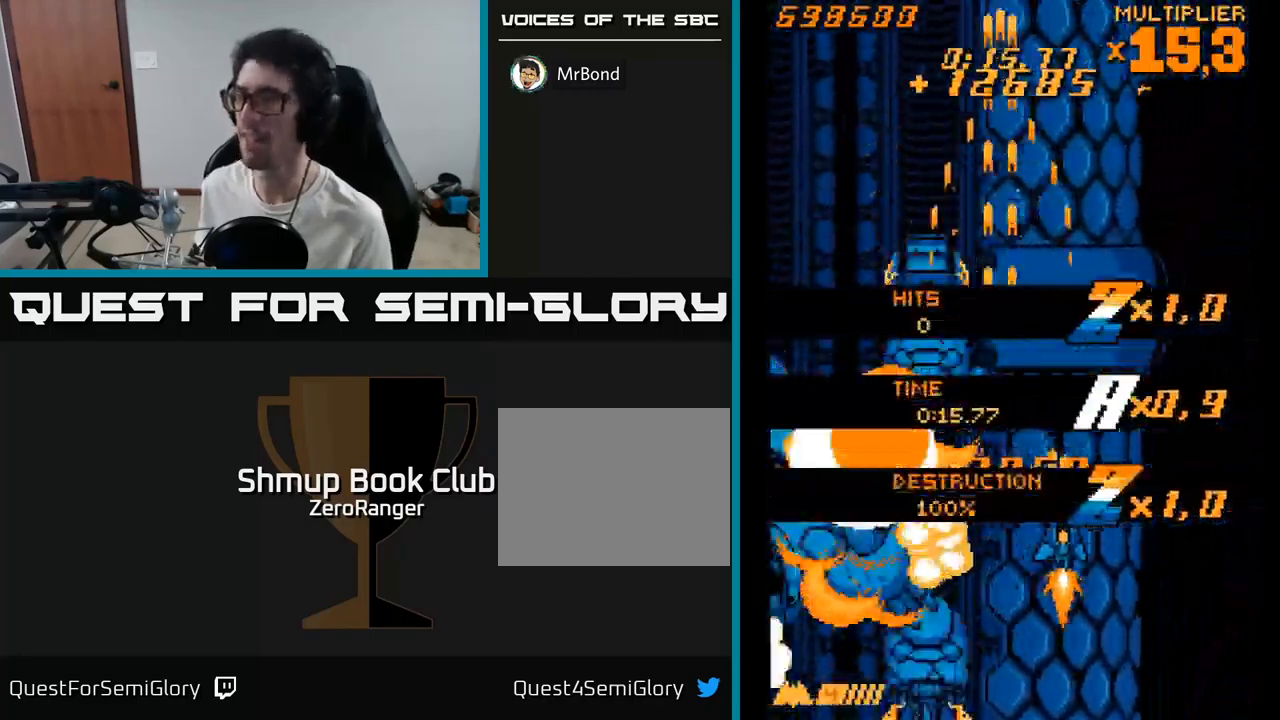
{"buttons": ["A", "DPAD_DOWN", "DPAD_RIGHT"], "right_stick": "center", "events": [[250, "DPAD_DOWN", "down"]]}
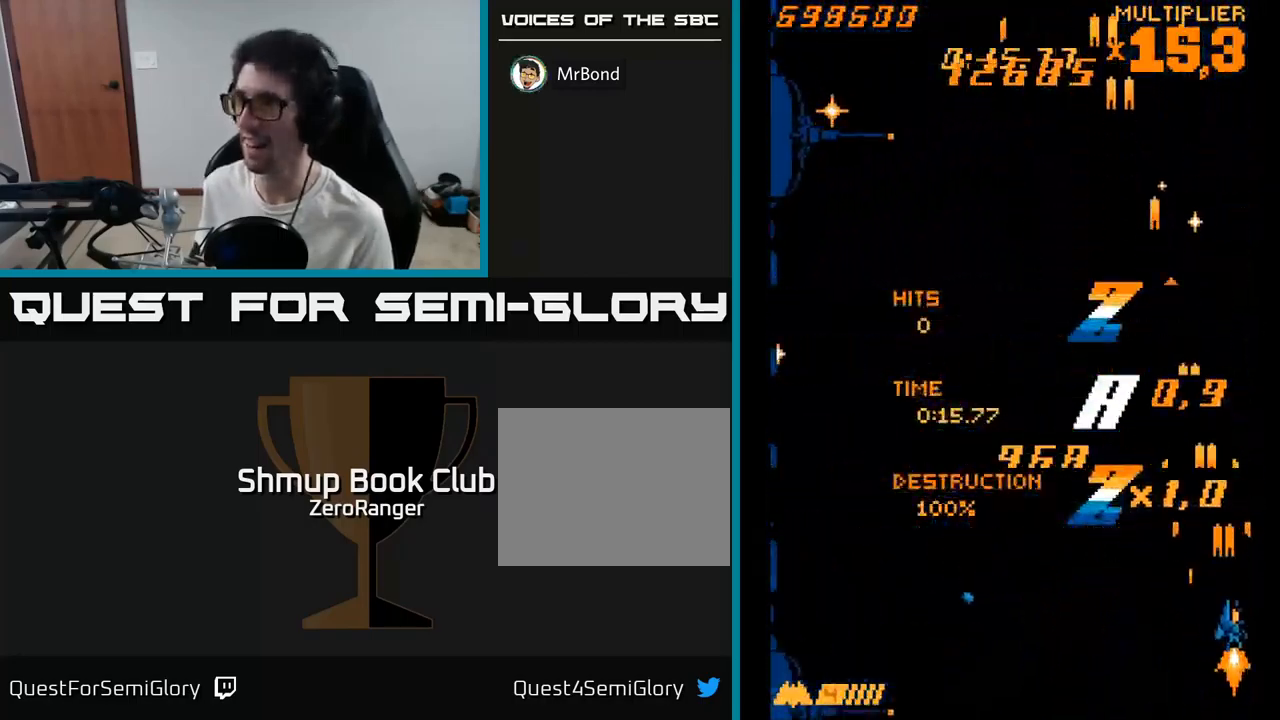
{"buttons": ["A", "DPAD_UP"], "right_stick": "center", "events": [[34, "DPAD_RIGHT", "up"], [67, "DPAD_DOWN", "up"], [100, "DPAD_LEFT", "down"], [117, "DPAD_UP", "down"], [267, "DPAD_LEFT", "up"]]}
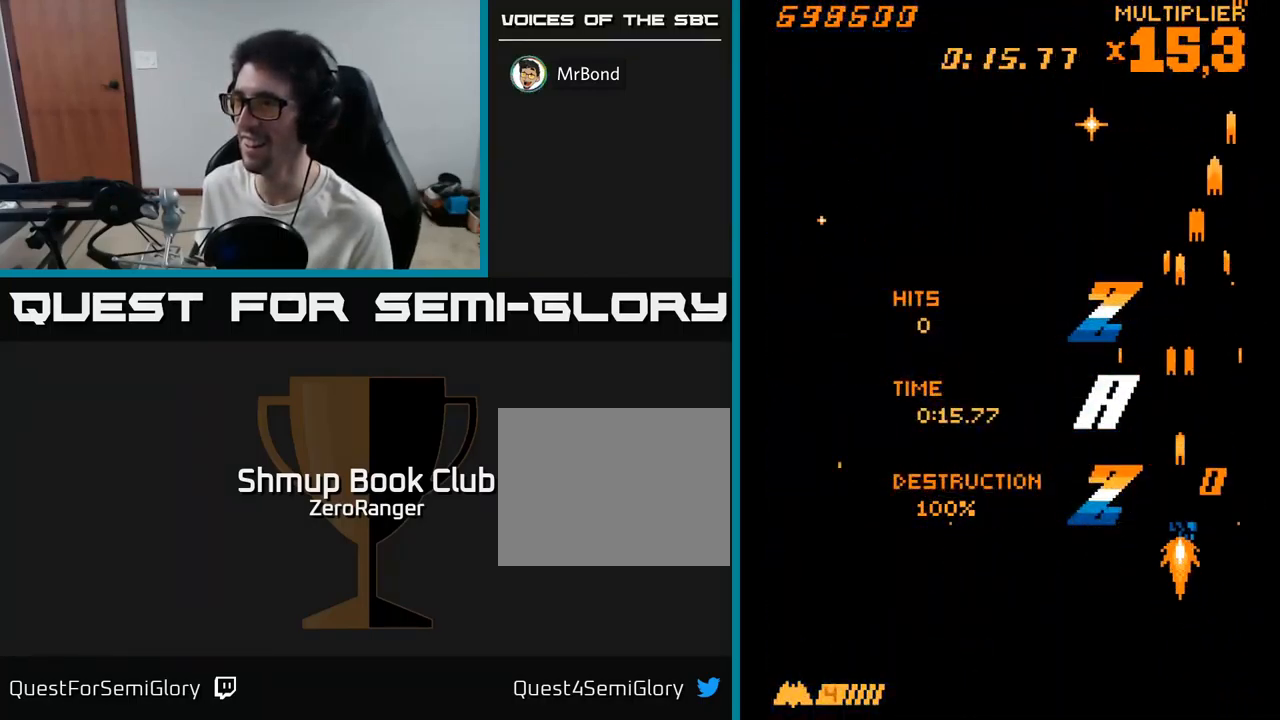
{"buttons": ["A", "DPAD_UP", "DPAD_LEFT"], "right_stick": "center", "events": [[284, "DPAD_LEFT", "down"]]}
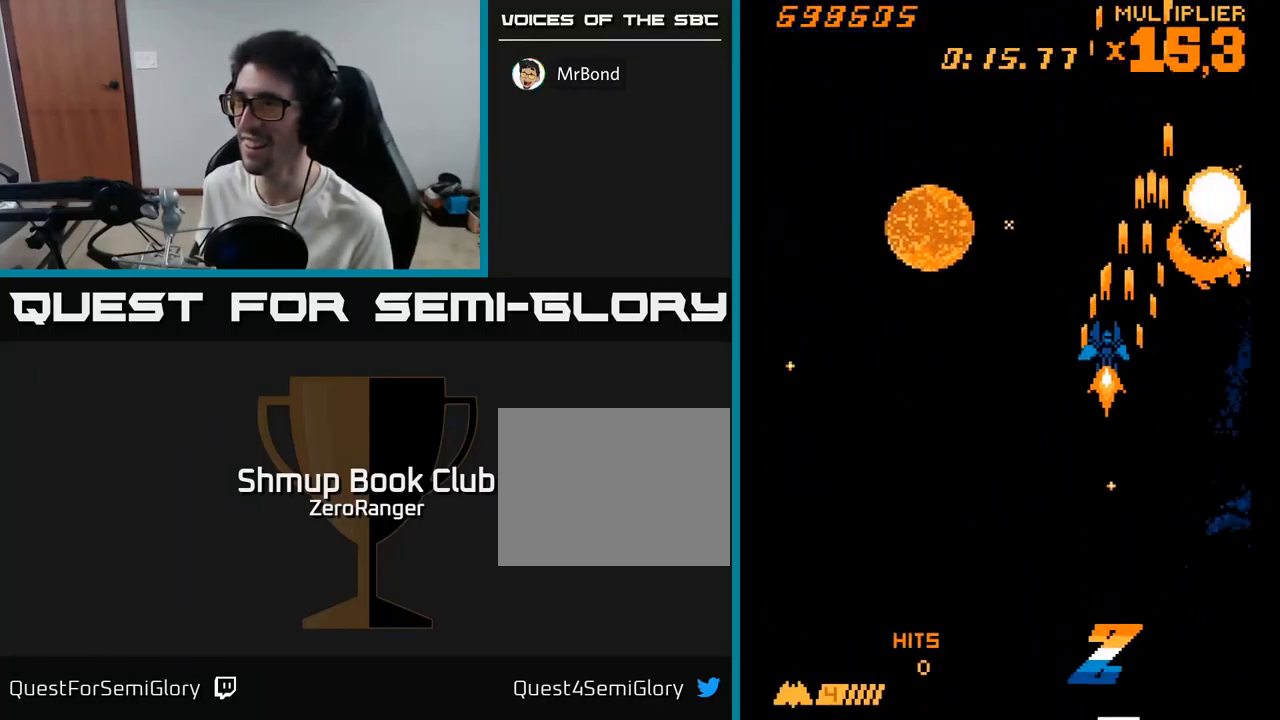
{"buttons": ["A", "DPAD_DOWN", "DPAD_RIGHT"], "right_stick": "center", "events": [[150, "DPAD_LEFT", "up"], [184, "DPAD_RIGHT", "down"], [184, "DPAD_UP", "up"], [300, "DPAD_DOWN", "down"]]}
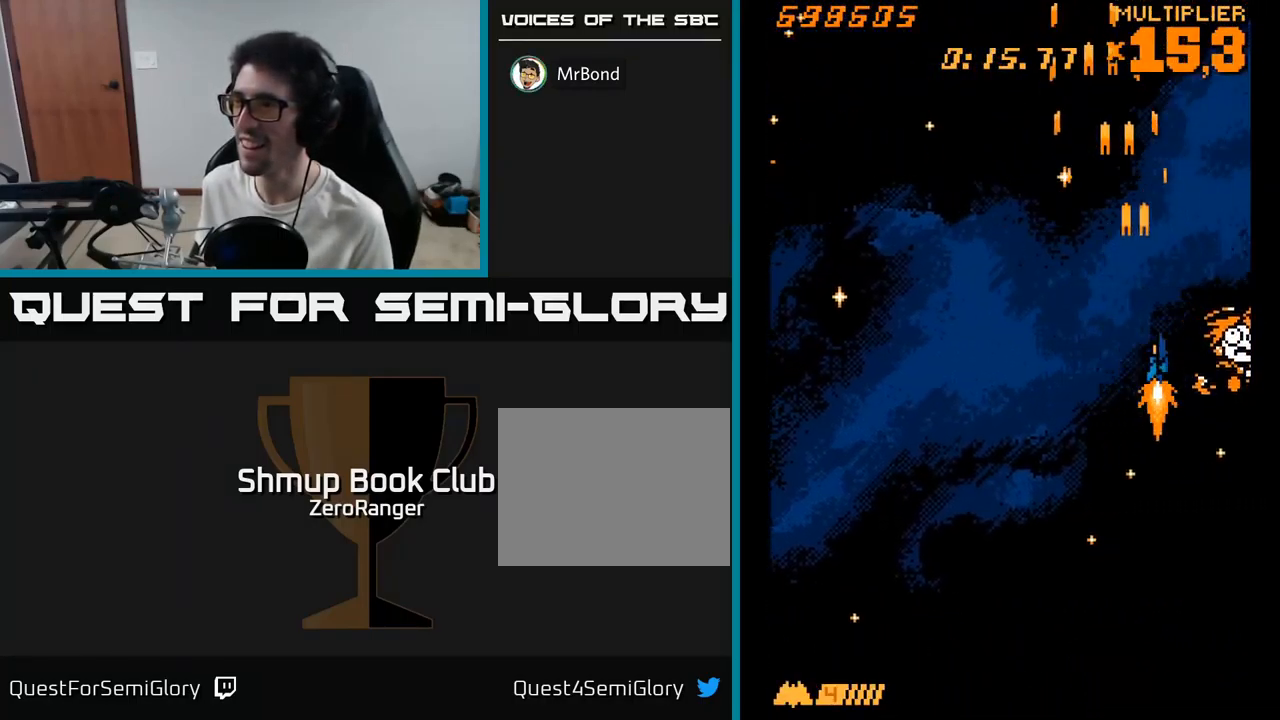
{"buttons": ["A", "DPAD_DOWN", "DPAD_LEFT"], "right_stick": "center", "events": [[34, "DPAD_DOWN", "up"], [234, "DPAD_DOWN", "down"], [250, "DPAD_RIGHT", "up"], [284, "DPAD_LEFT", "down"]]}
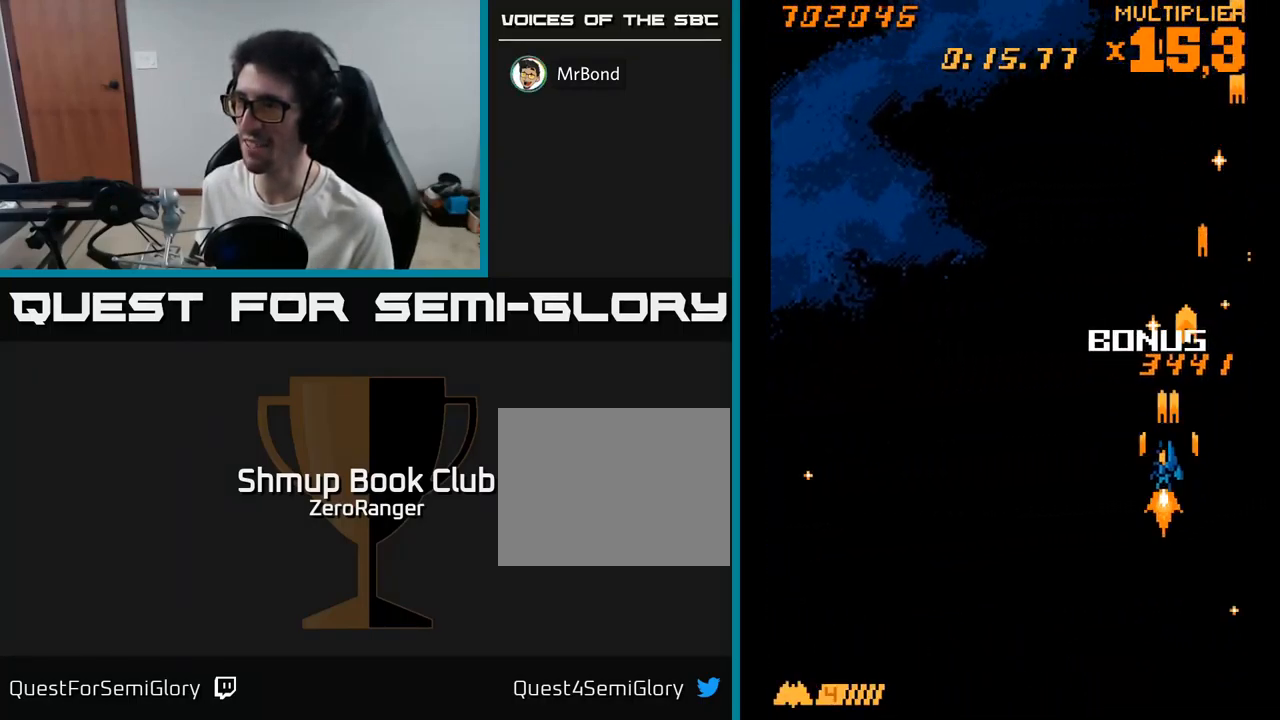
{"buttons": ["A", "DPAD_DOWN"], "right_stick": "center", "events": [[67, "DPAD_DOWN", "up"], [234, "DPAD_DOWN", "down"], [500, "DPAD_LEFT", "up"]]}
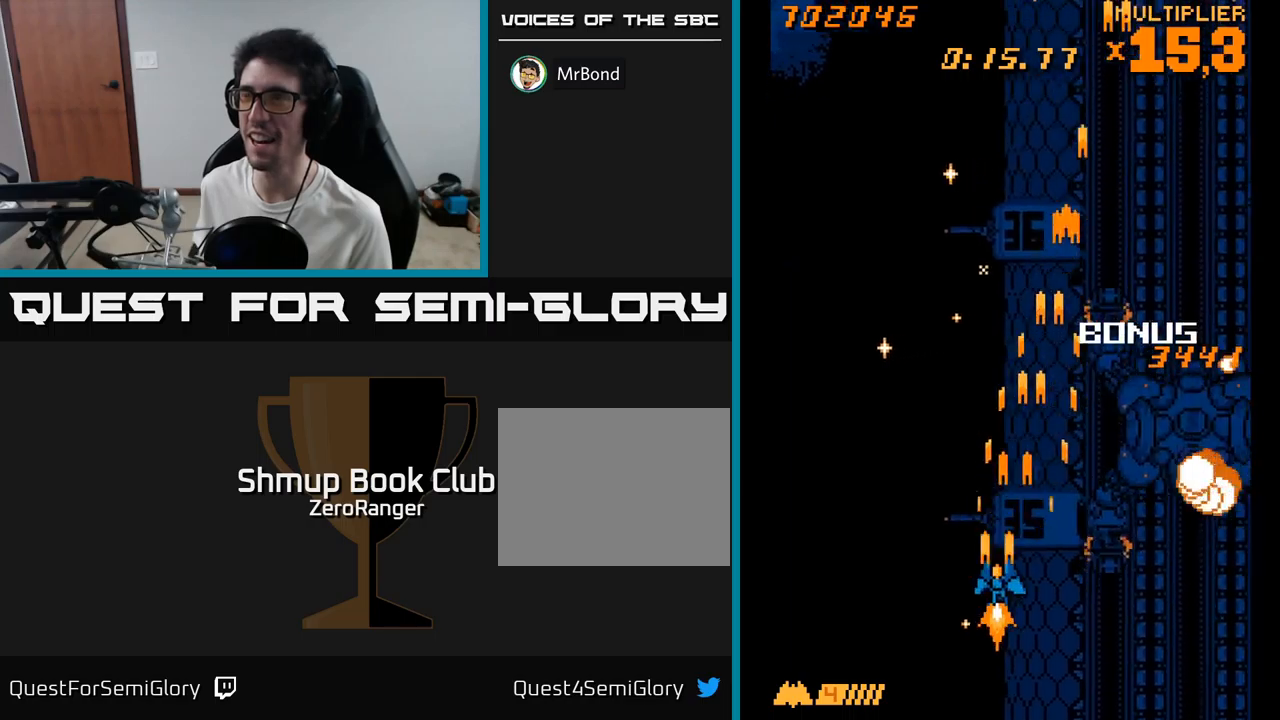
{"buttons": ["A"], "right_stick": "center", "events": [[116, "DPAD_DOWN", "up"], [283, "DPAD_RIGHT", "down"], [300, "DPAD_DOWN", "down"], [450, "DPAD_DOWN", "up"], [466, "DPAD_RIGHT", "up"]]}
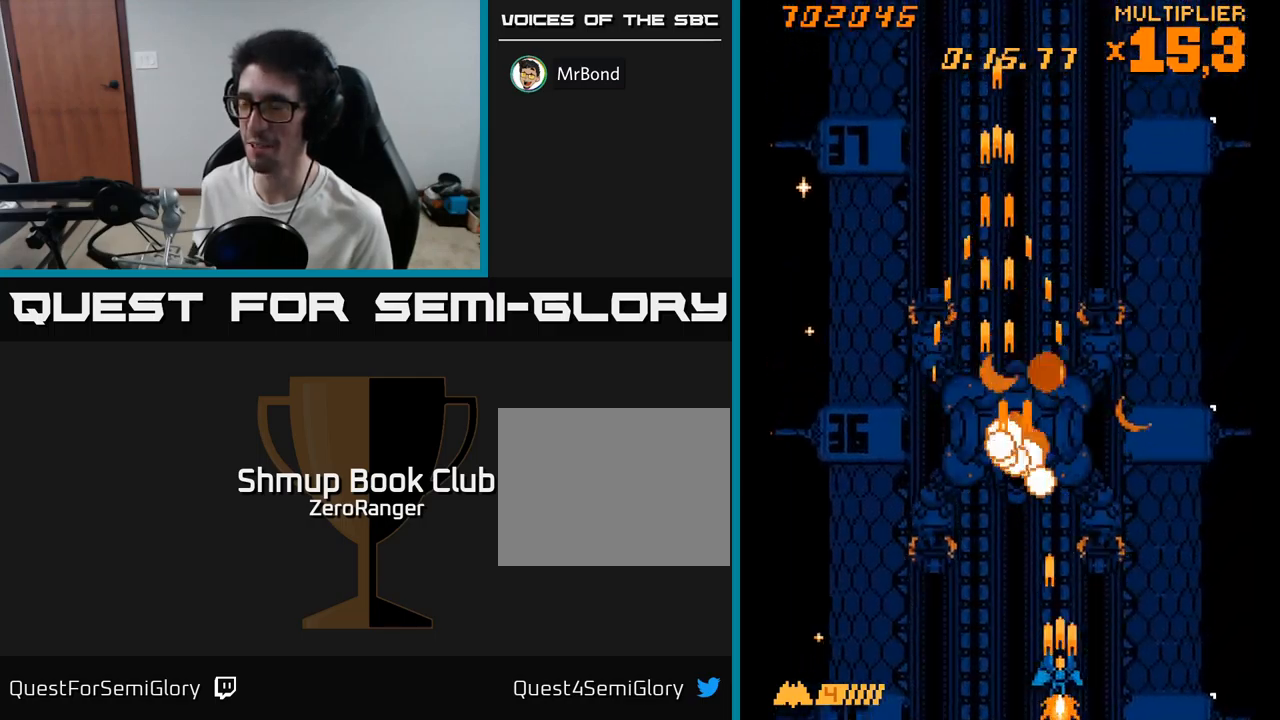
{"buttons": ["A", "DPAD_UP"], "right_stick": "center", "events": [[33, "DPAD_UP", "down"], [66, "DPAD_LEFT", "down"], [283, "DPAD_LEFT", "up"]]}
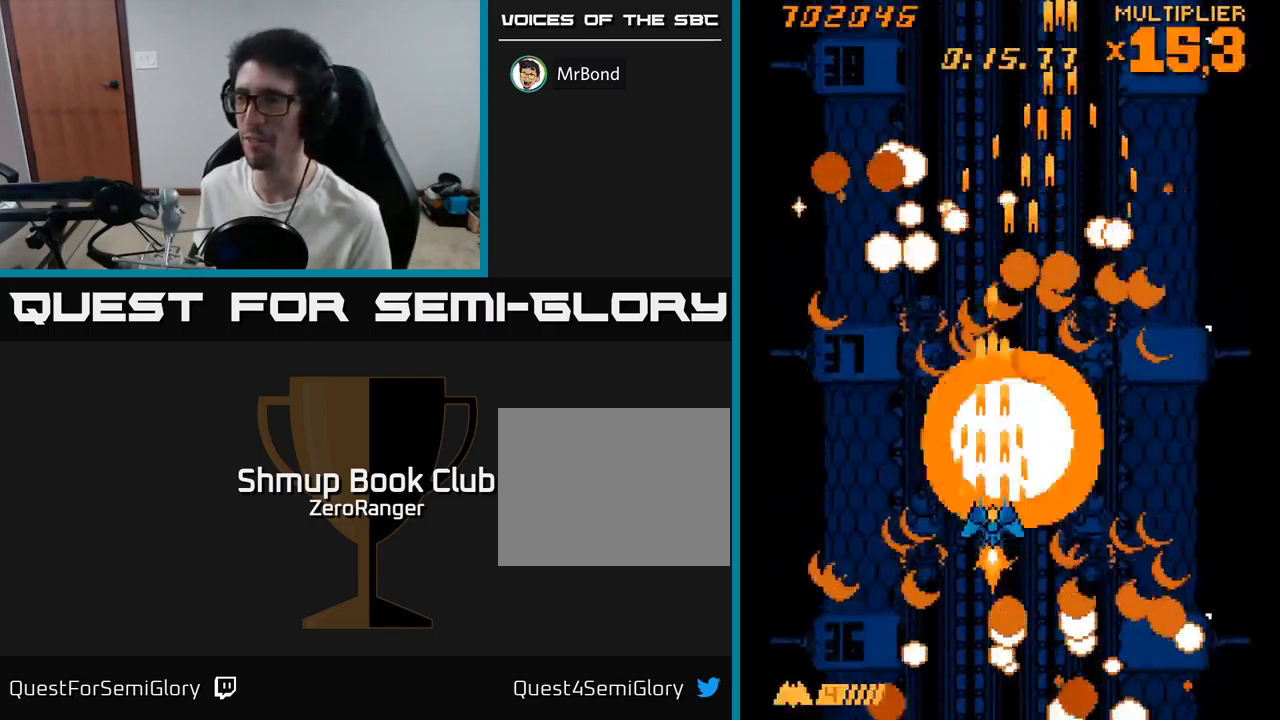
{"buttons": [], "right_stick": "center", "events": [[83, "DPAD_UP", "up"], [166, "A", "up"]]}
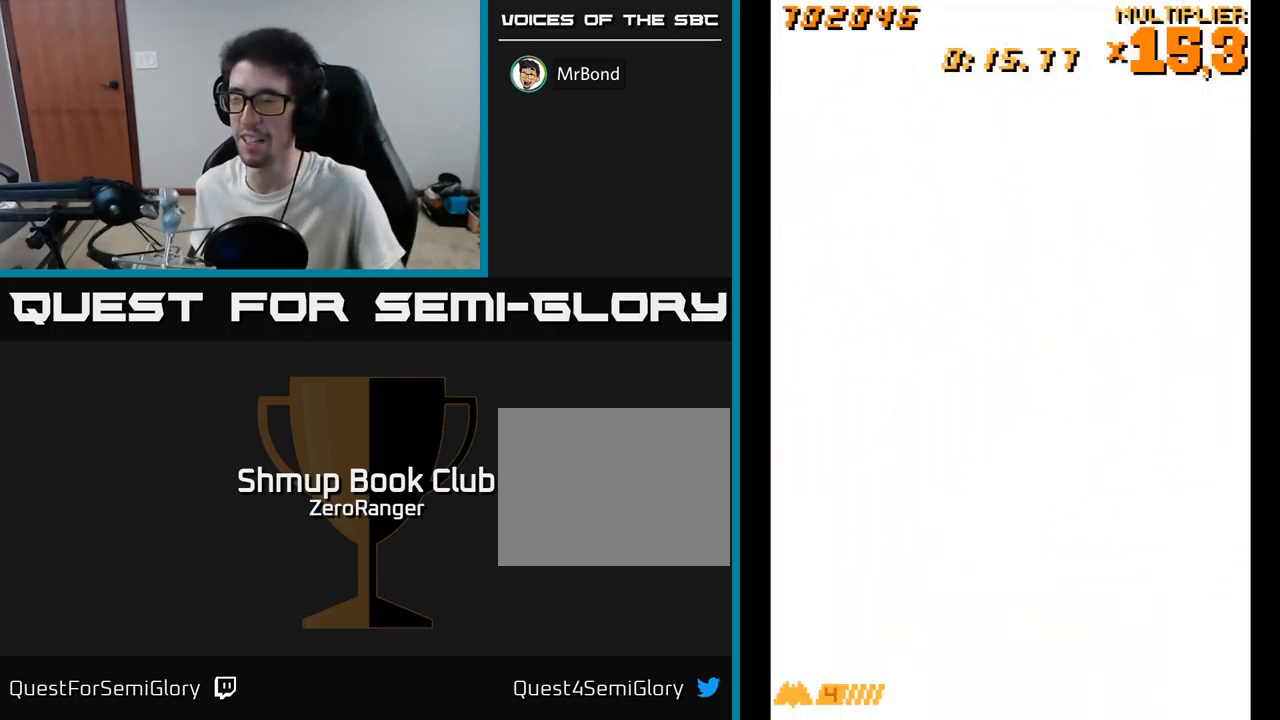
{"buttons": [], "right_stick": "center", "events": []}
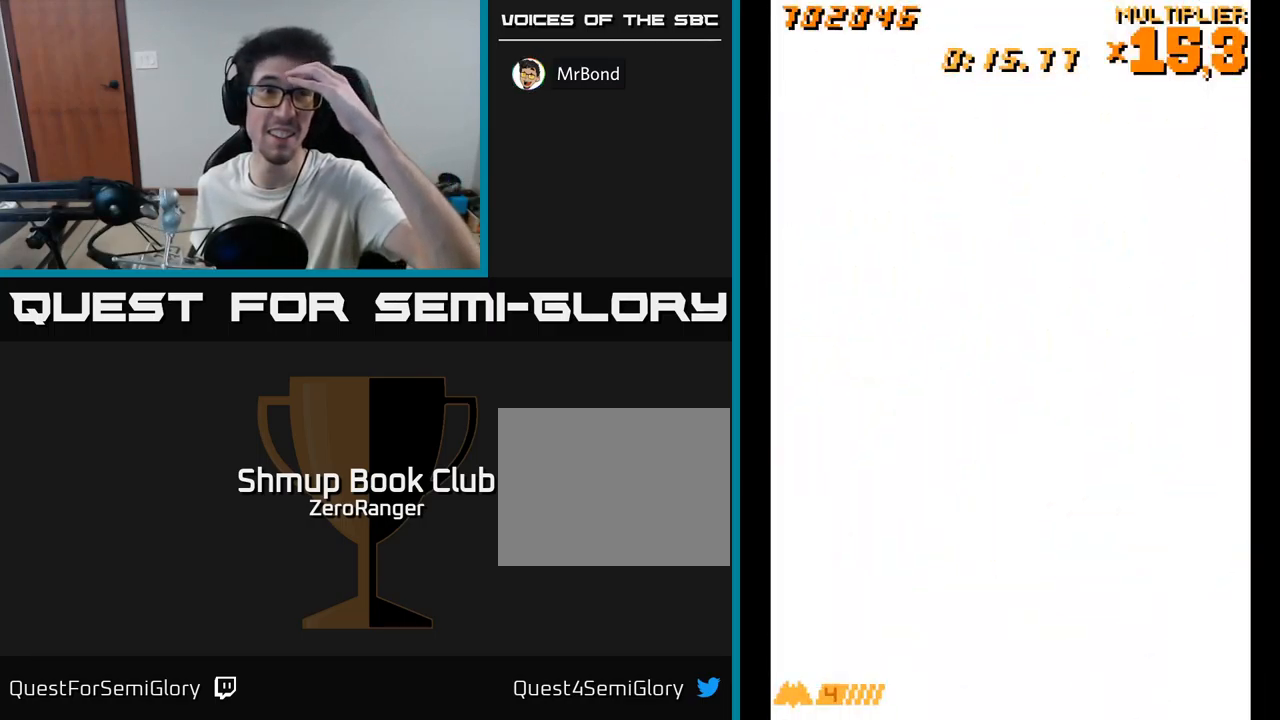
{"buttons": [], "right_stick": "center", "events": []}